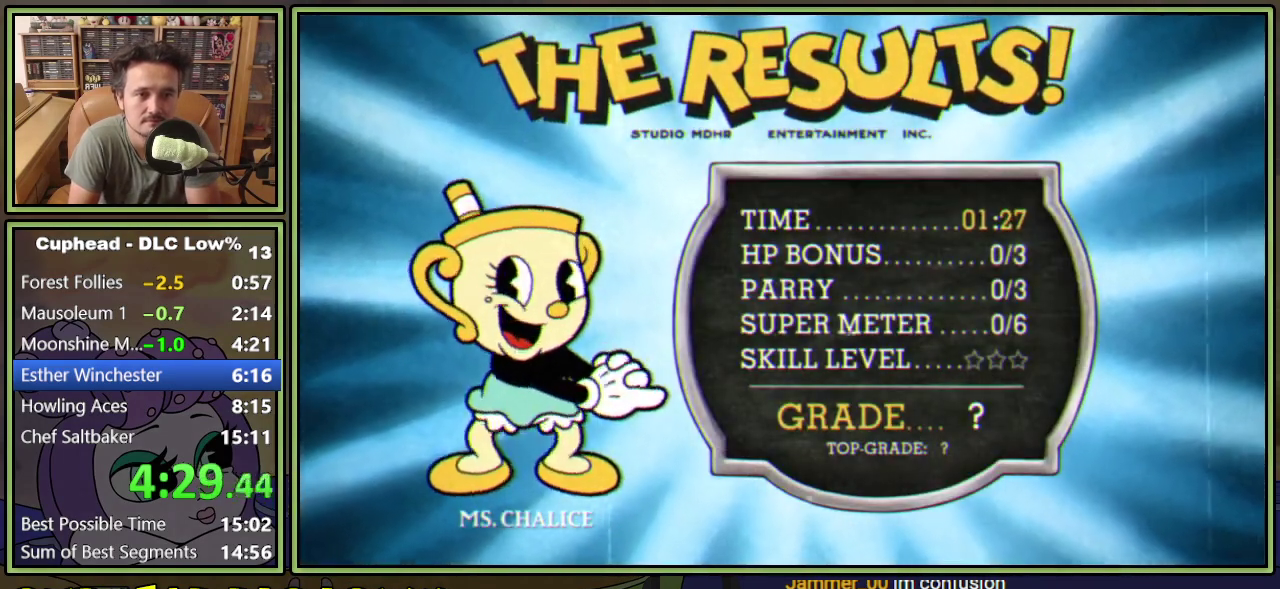
Gameplay with a controller (Xbox layout); each line is a JSON object with the inputs held at the frame after it. "events" lists button and stick changes between this image and that frame as [ms after this image, input, new state], when the widget could be followed in between. Not read: L3 R3 left_stick right_stick.
{"buttons": ["A", "B"], "events": [[484, "A", "down"], [484, "B", "down"]]}
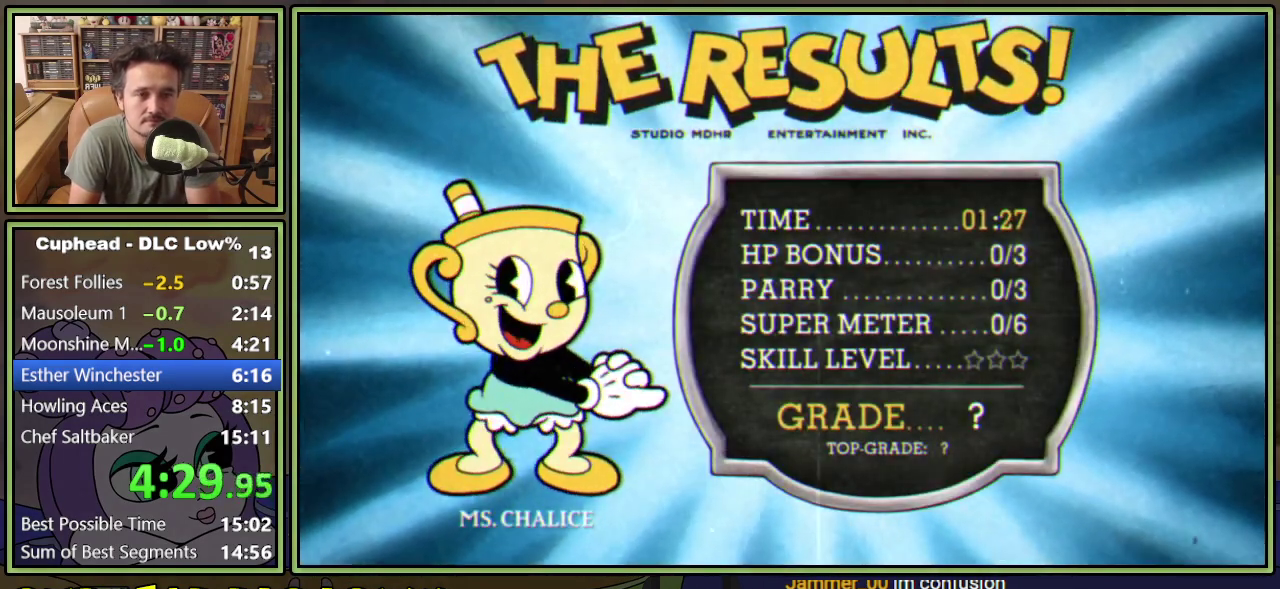
{"buttons": [], "events": [[150, "A", "up"], [150, "B", "up"]]}
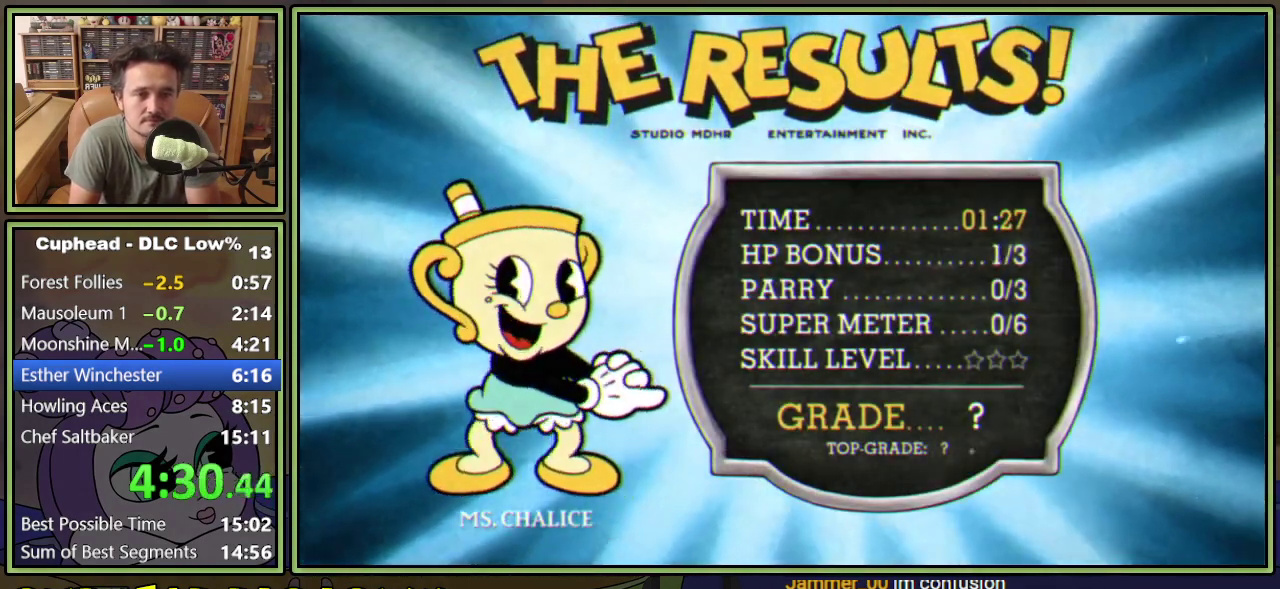
{"buttons": ["A", "B"], "events": [[351, "A", "down"], [351, "B", "down"]]}
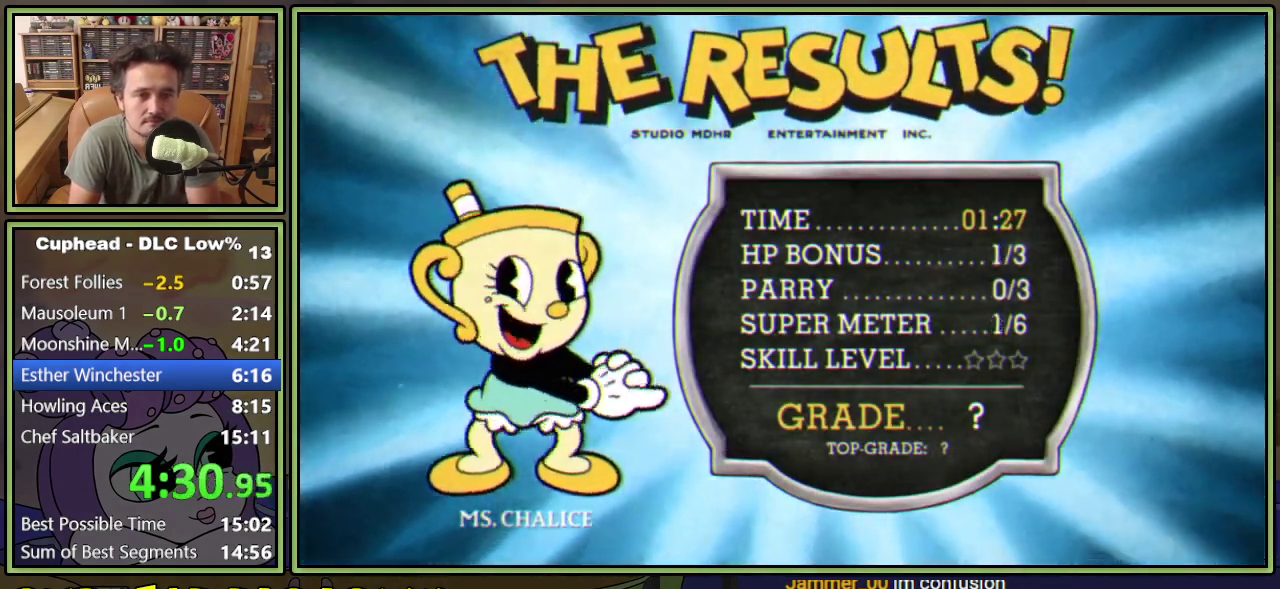
{"buttons": [], "events": [[16, "A", "up"], [16, "B", "up"]]}
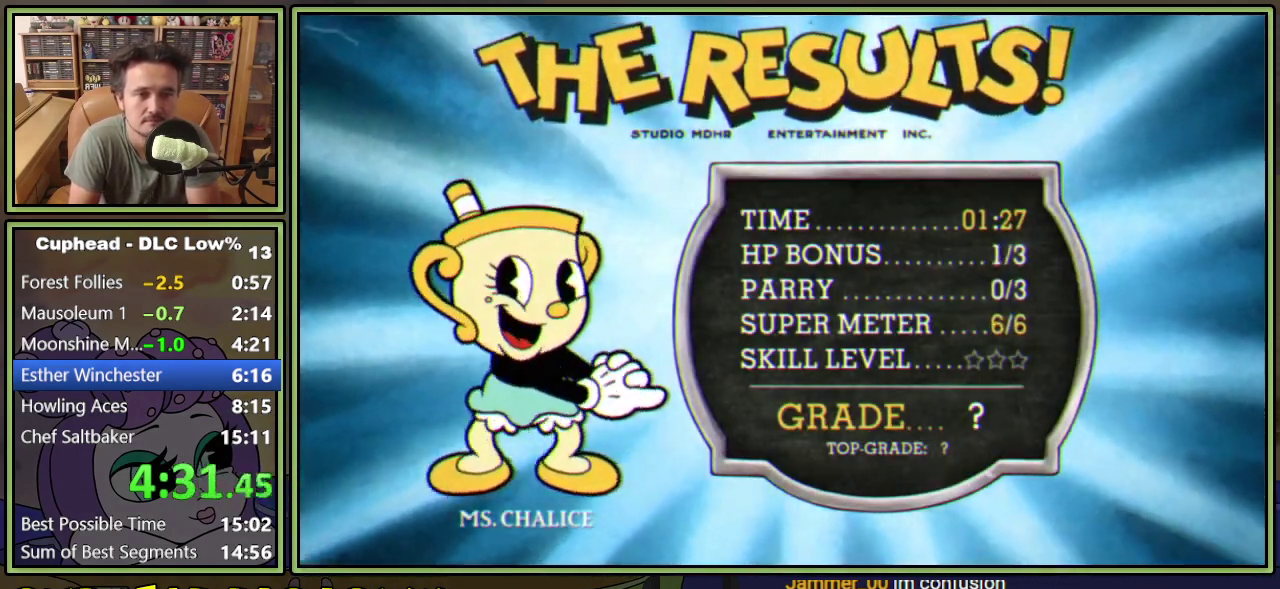
{"buttons": ["A", "B"], "events": [[484, "A", "down"], [484, "B", "down"]]}
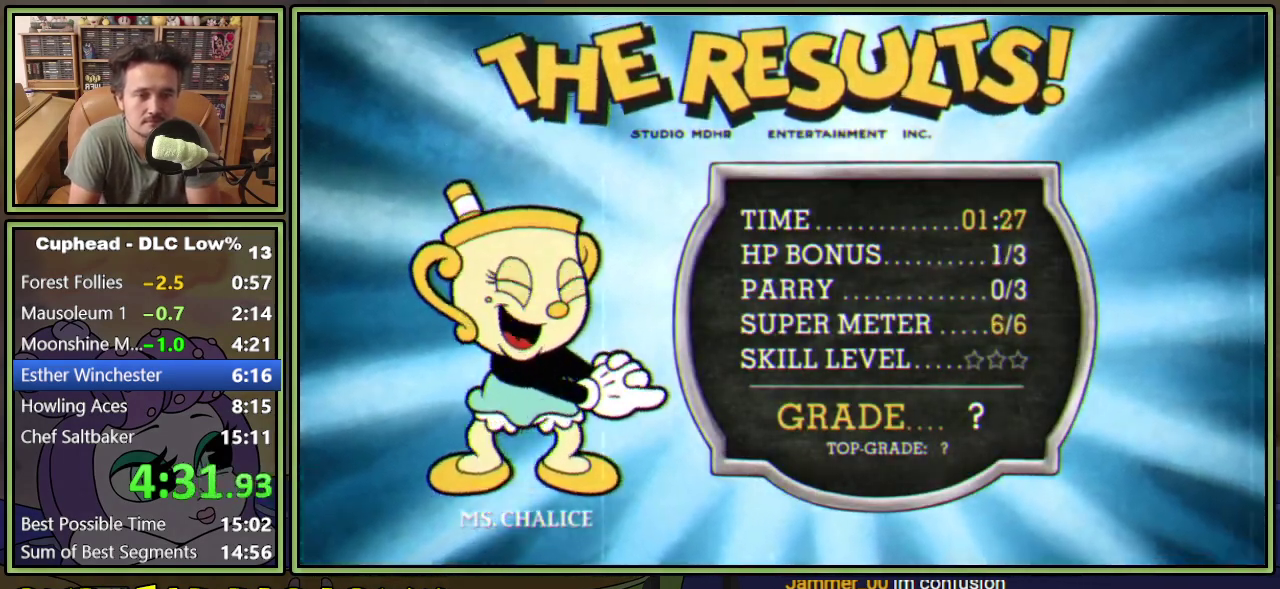
{"buttons": [], "events": [[167, "A", "up"], [183, "B", "up"]]}
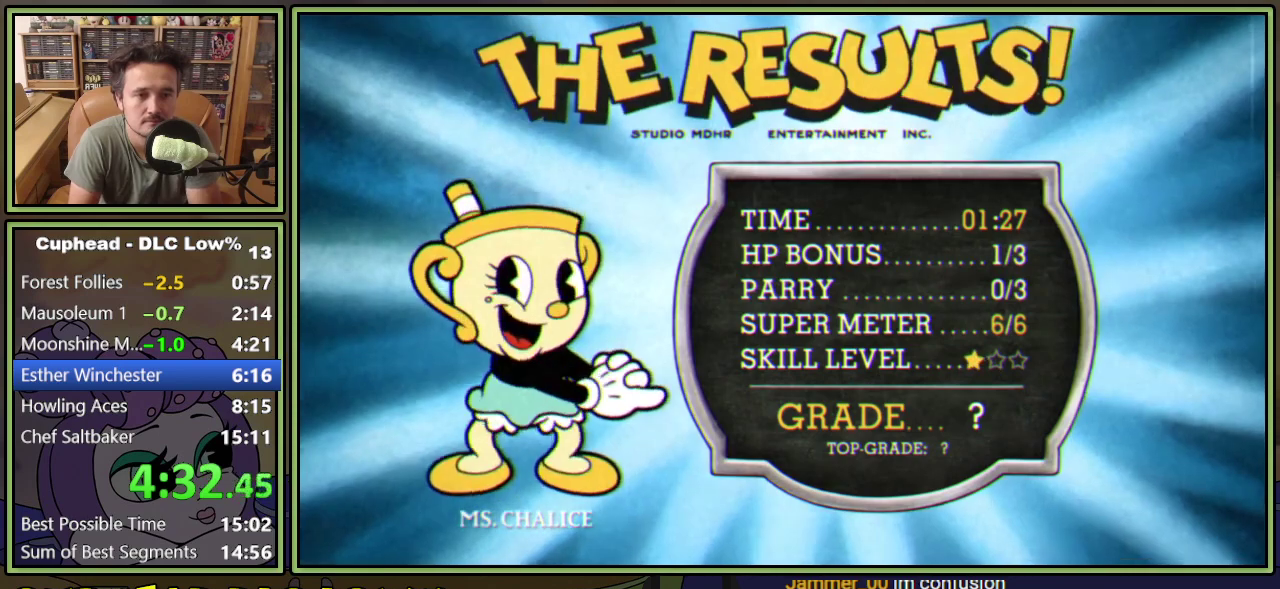
{"buttons": [], "events": [[17, "A", "down"], [17, "B", "down"], [234, "A", "up"], [234, "B", "up"]]}
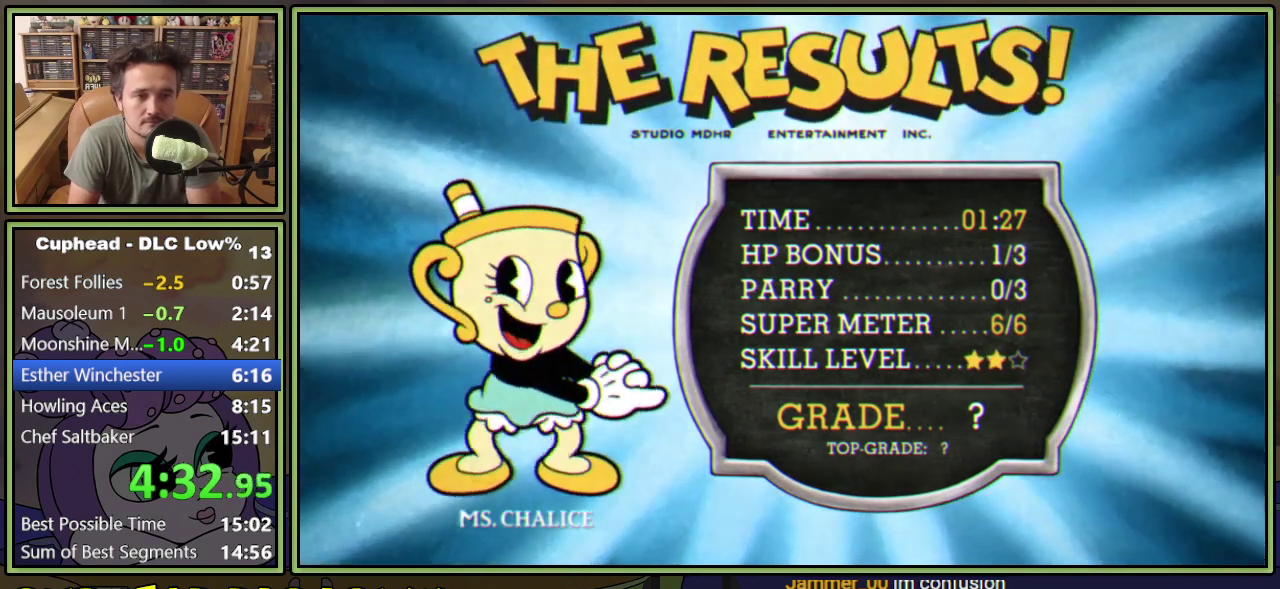
{"buttons": ["B"], "events": [[50, "A", "down"], [50, "B", "down"], [267, "A", "up"], [267, "B", "up"], [417, "A", "down"], [467, "B", "down"], [500, "A", "up"]]}
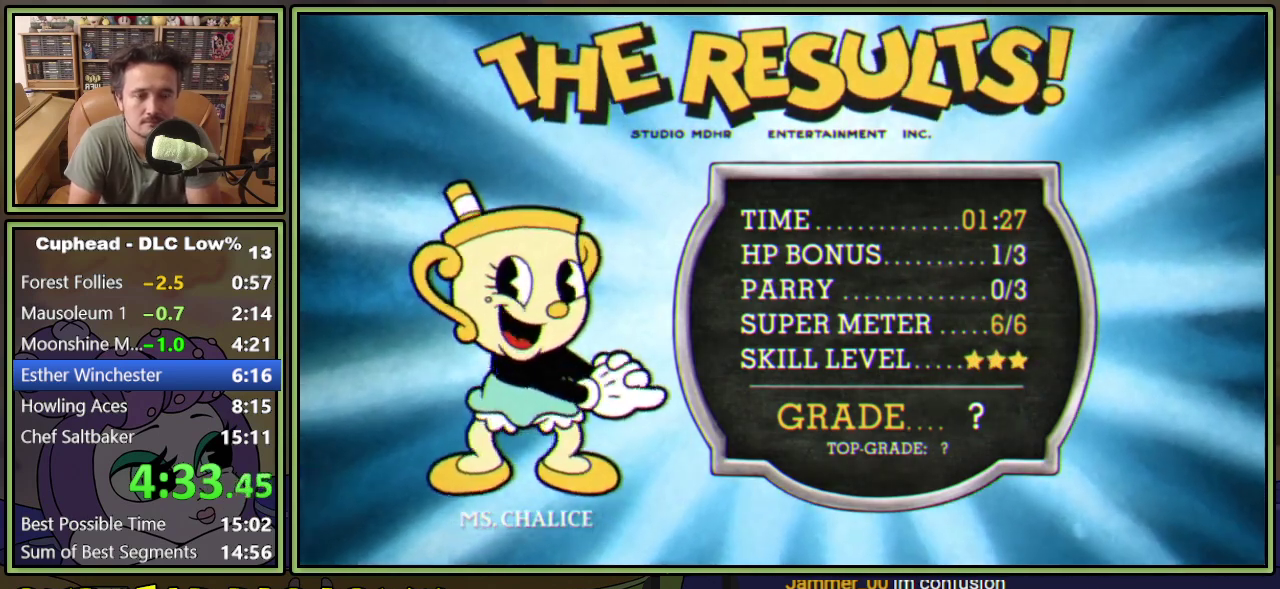
{"buttons": ["A"], "events": [[67, "A", "down"], [84, "B", "up"], [134, "A", "up"], [150, "B", "down"], [200, "A", "down"], [250, "A", "up"], [317, "A", "down"], [317, "B", "up"], [384, "A", "up"], [384, "B", "down"], [434, "A", "down"], [451, "B", "up"]]}
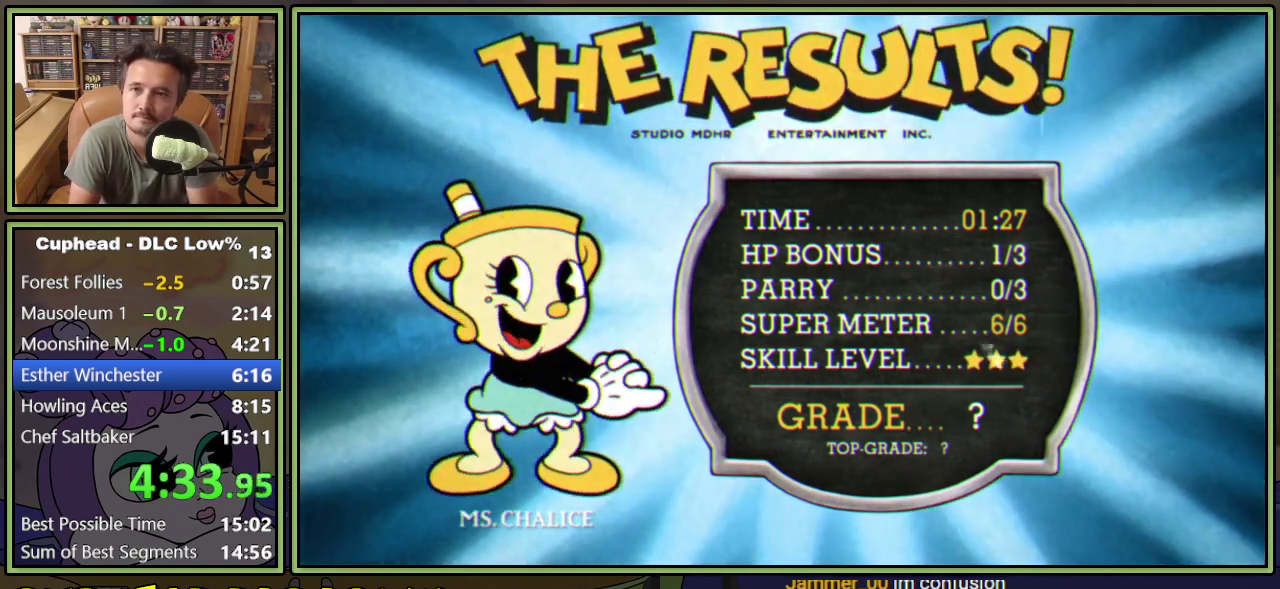
{"buttons": ["A"], "events": [[16, "A", "up"], [16, "B", "down"], [66, "A", "down"], [66, "B", "up"], [133, "B", "down"], [200, "B", "up"], [267, "A", "up"], [267, "B", "down"], [317, "A", "down"], [317, "B", "up"], [400, "A", "up"], [400, "B", "down"], [450, "A", "down"], [450, "B", "up"]]}
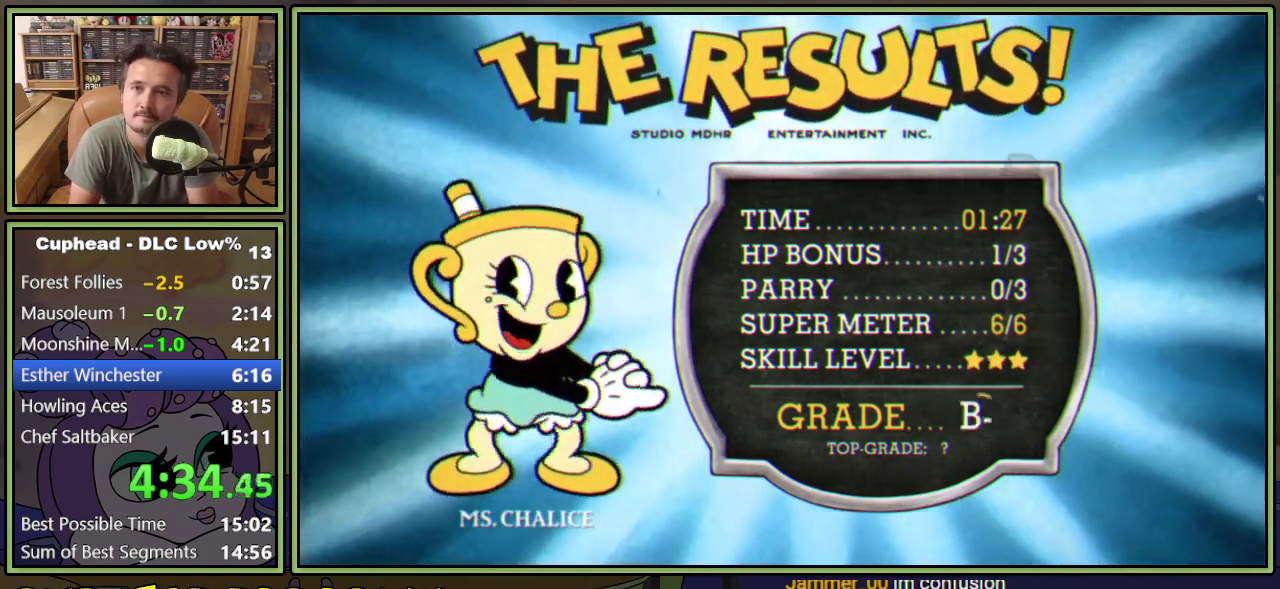
{"buttons": ["A"], "events": [[17, "B", "down"], [34, "A", "up"], [84, "A", "down"], [84, "B", "up"], [150, "A", "up"], [150, "B", "down"], [217, "A", "down"], [217, "B", "up"], [284, "A", "up"], [284, "B", "down"], [351, "A", "down"], [351, "B", "up"], [417, "A", "up"], [417, "B", "down"], [467, "A", "down"], [484, "B", "up"]]}
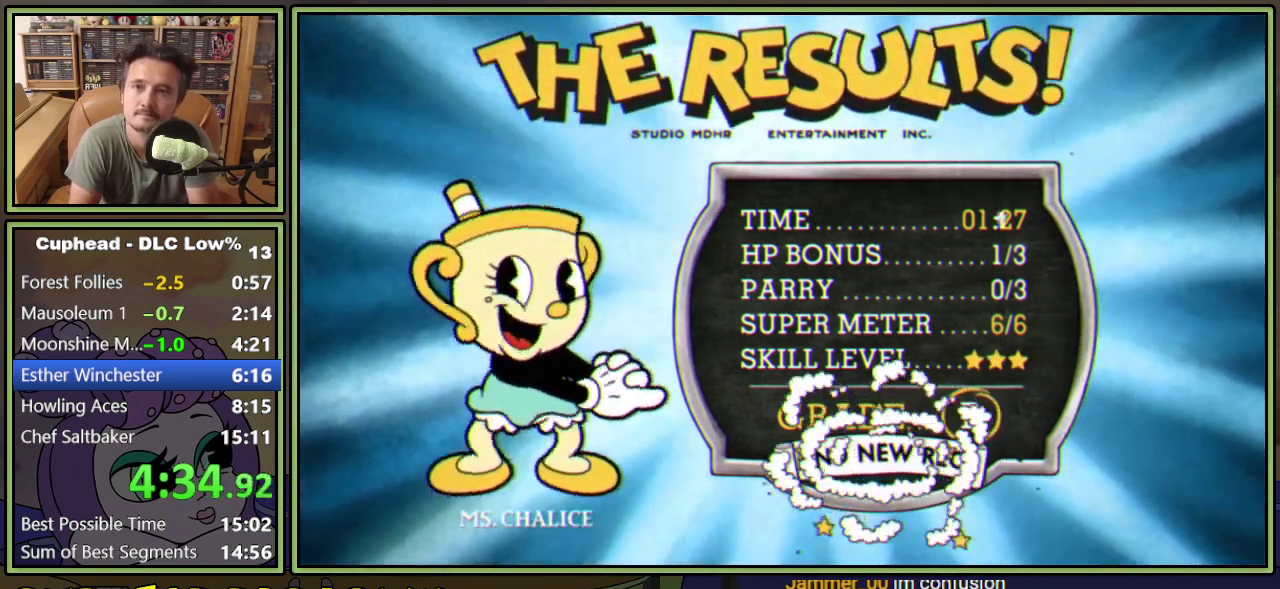
{"buttons": ["A"], "events": [[67, "B", "down"], [117, "B", "up"], [200, "A", "up"], [200, "B", "down"], [250, "A", "down"], [250, "B", "up"], [317, "A", "up"], [317, "B", "down"], [384, "A", "down"], [384, "B", "up"], [450, "B", "down"], [501, "B", "up"]]}
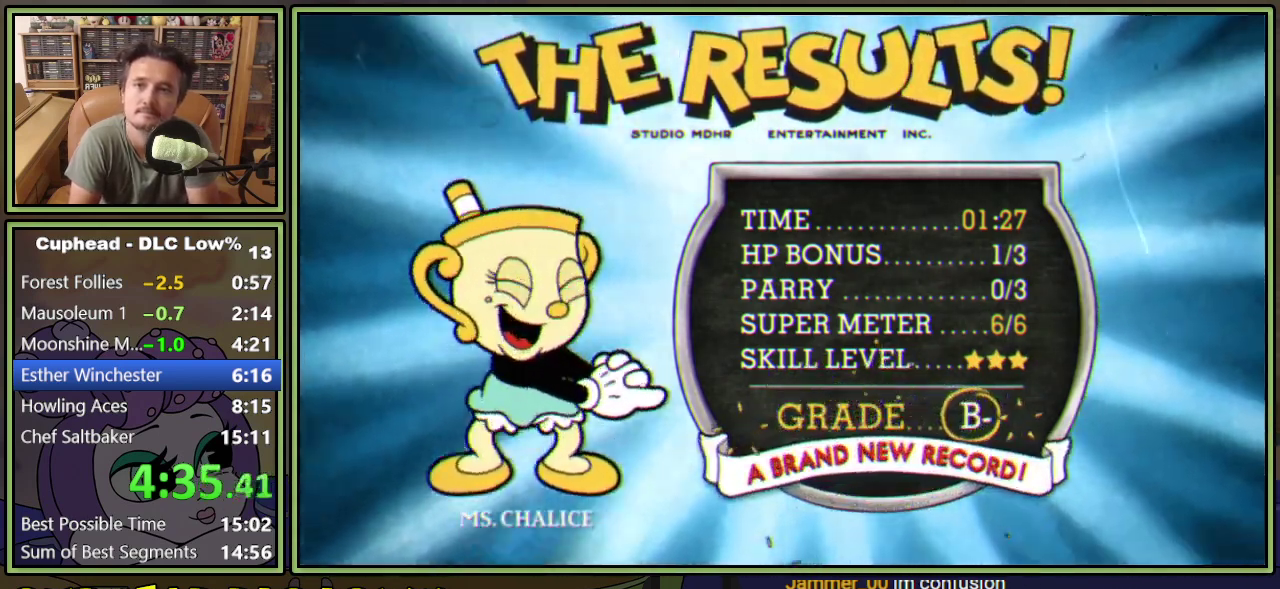
{"buttons": ["A"], "events": [[83, "A", "up"], [83, "B", "down"], [133, "A", "down"], [133, "B", "up"], [200, "A", "up"], [250, "A", "down"], [333, "B", "down"], [383, "B", "up"], [450, "A", "up"], [450, "B", "down"], [500, "A", "down"], [500, "B", "up"]]}
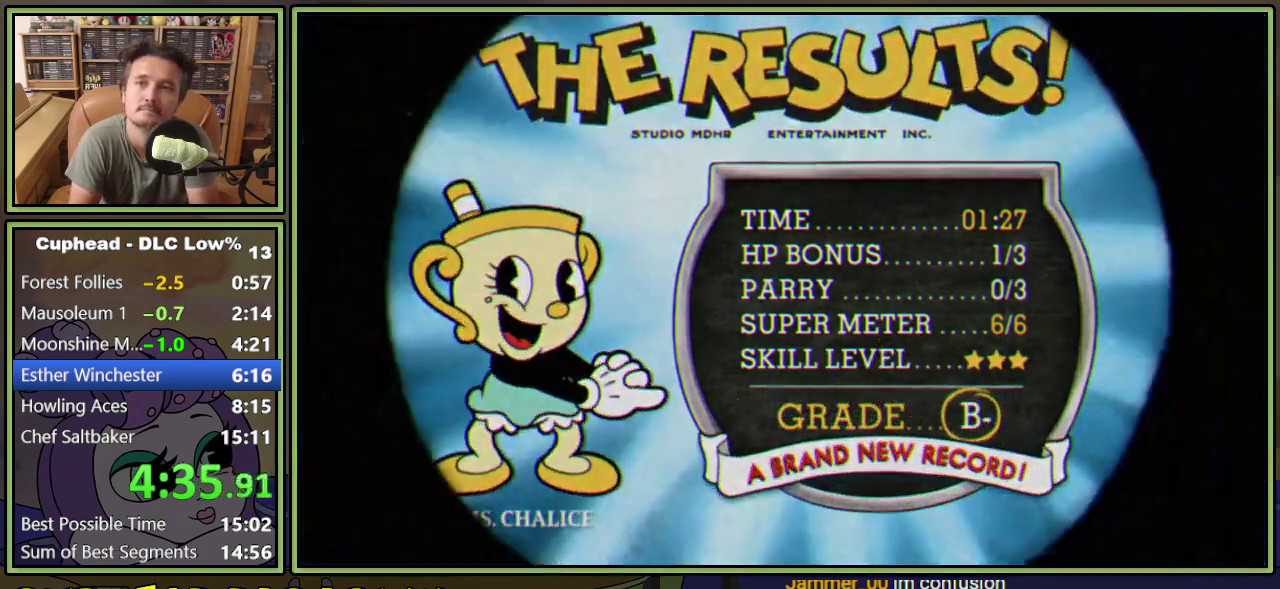
{"buttons": [], "events": [[67, "A", "up"], [67, "B", "down"], [117, "A", "down"], [133, "B", "up"], [184, "A", "up"], [184, "B", "down"], [250, "A", "down"], [250, "B", "up"], [467, "A", "up"]]}
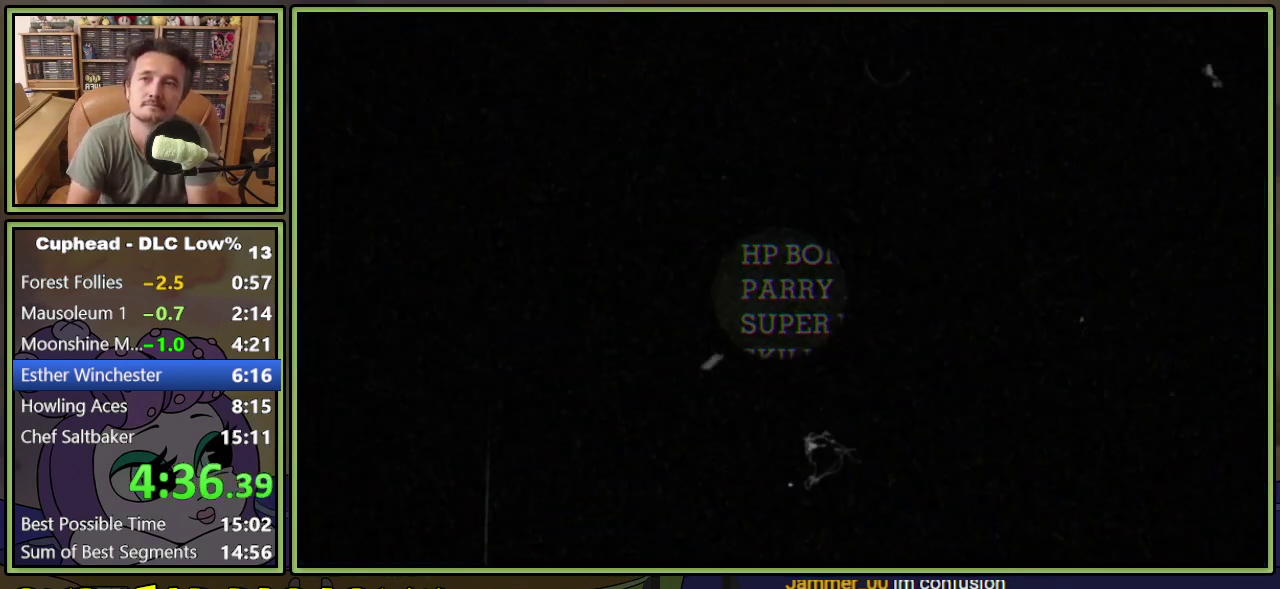
{"buttons": [], "events": []}
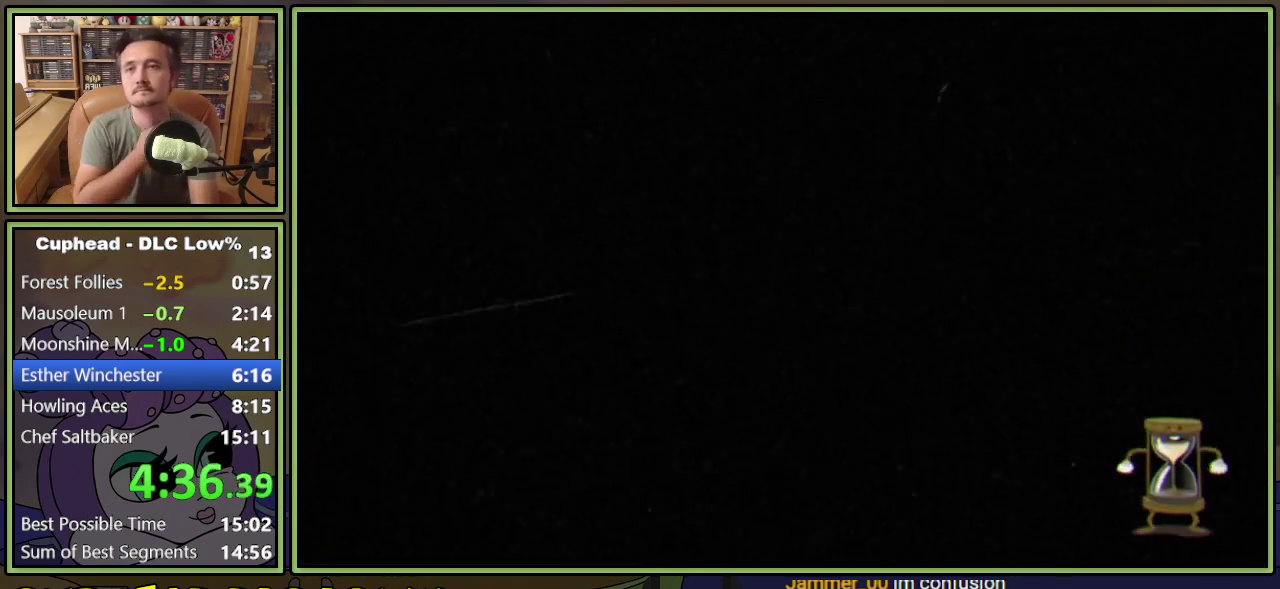
{"buttons": [], "events": []}
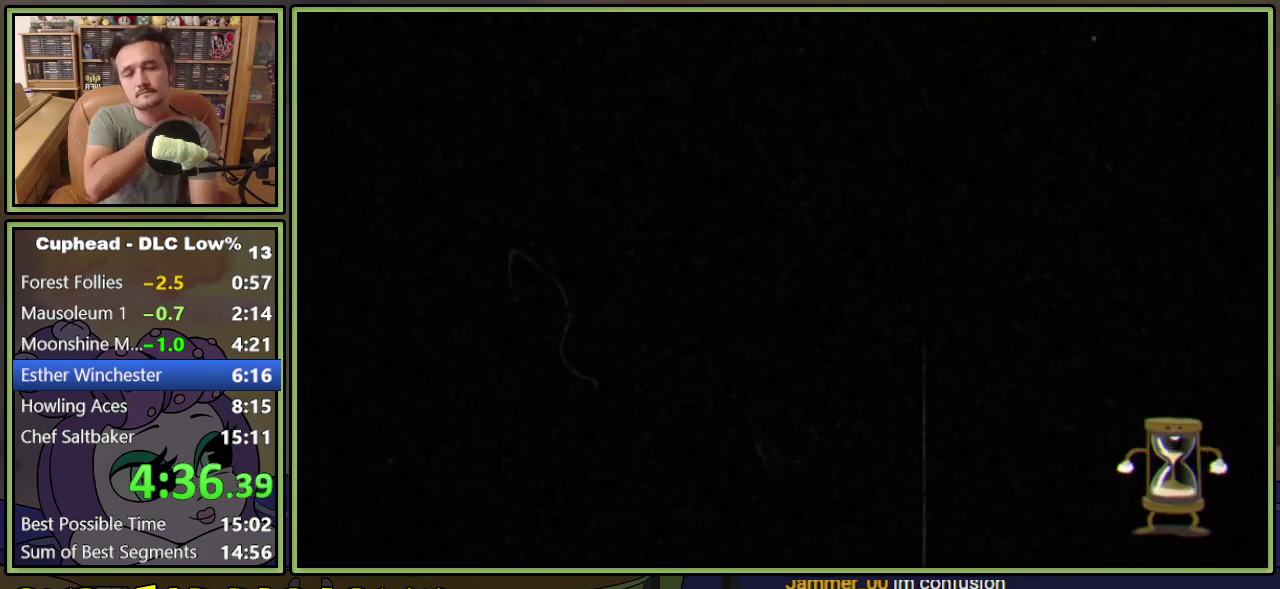
{"buttons": [], "events": []}
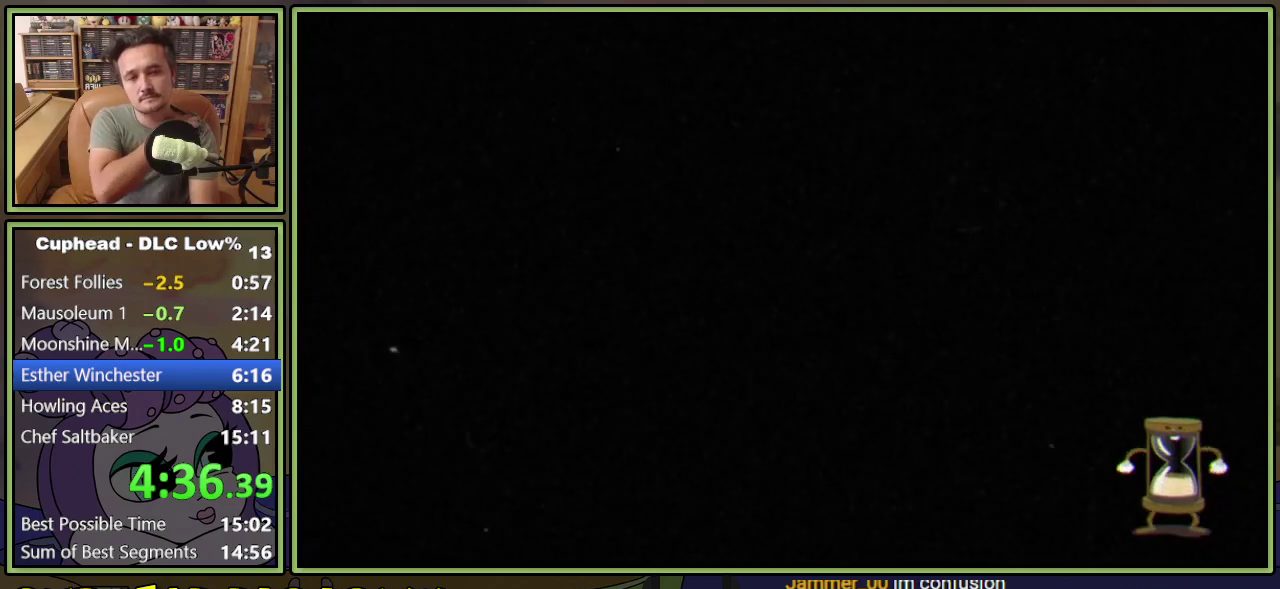
{"buttons": [], "events": []}
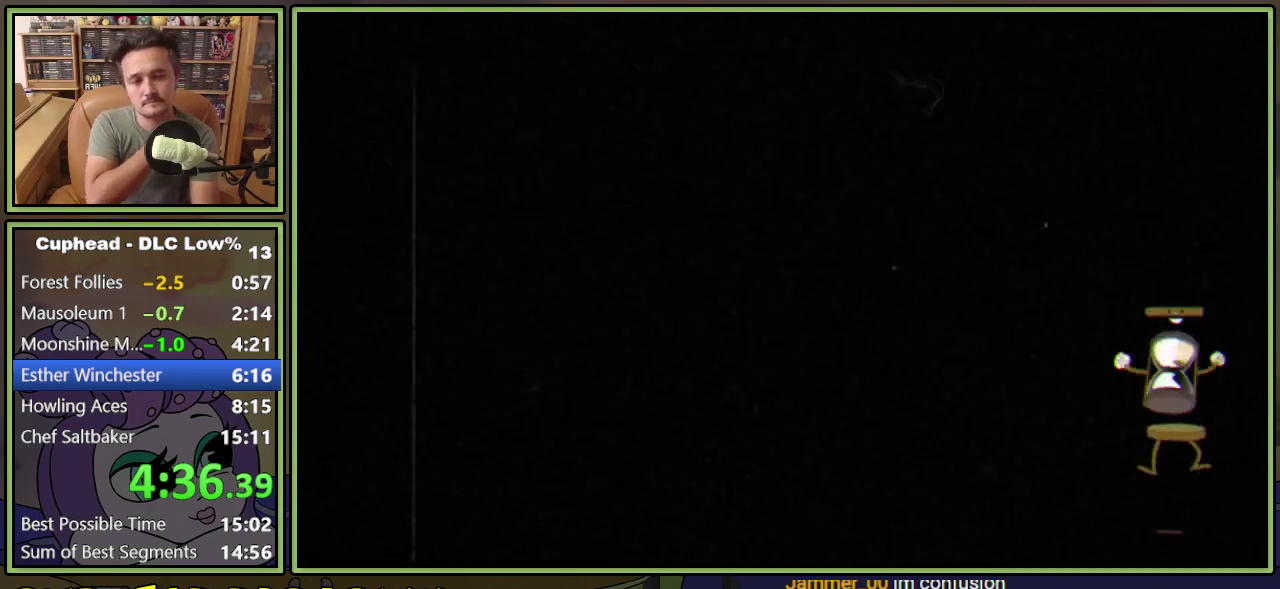
{"buttons": [], "events": []}
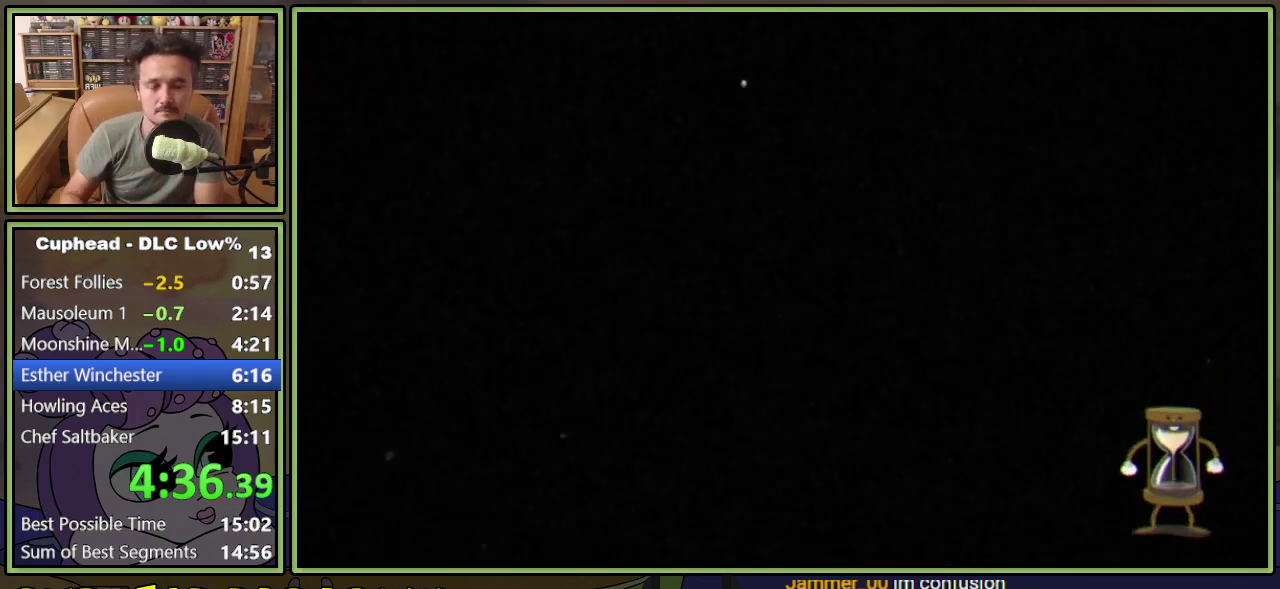
{"buttons": [], "events": []}
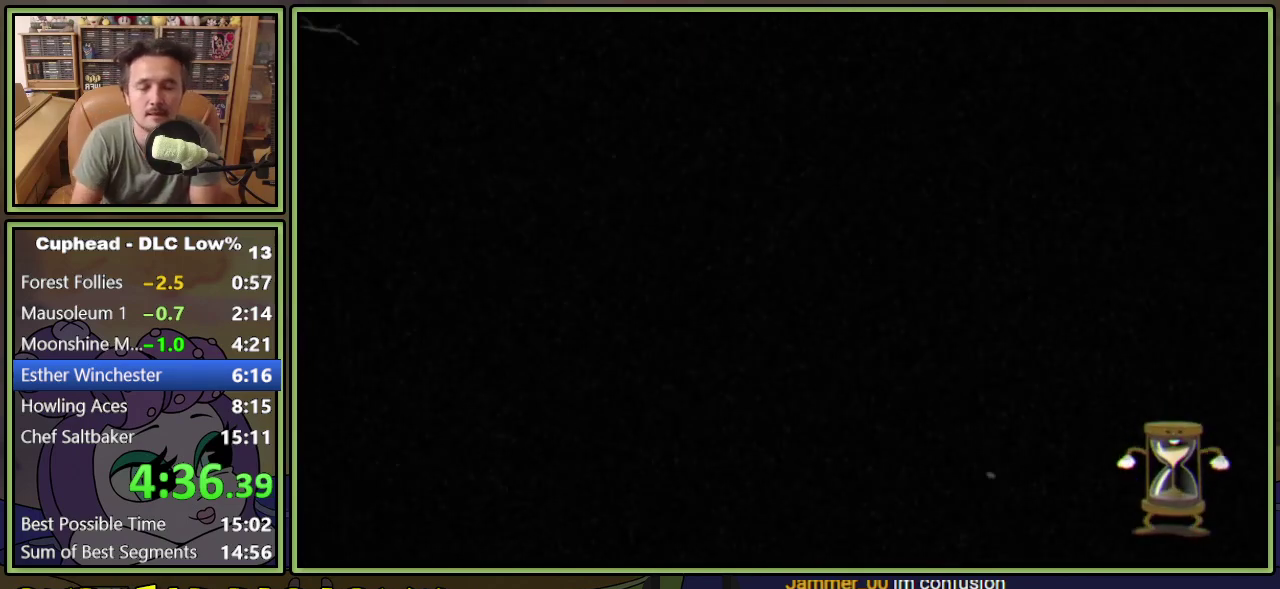
{"buttons": [], "events": []}
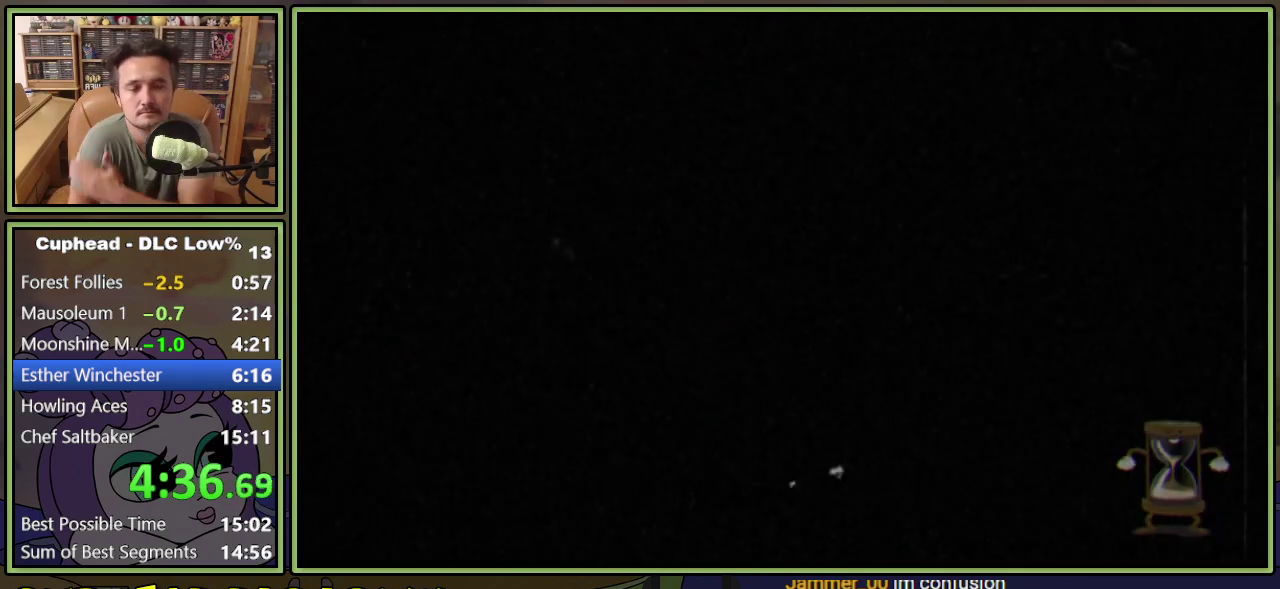
{"buttons": [], "events": []}
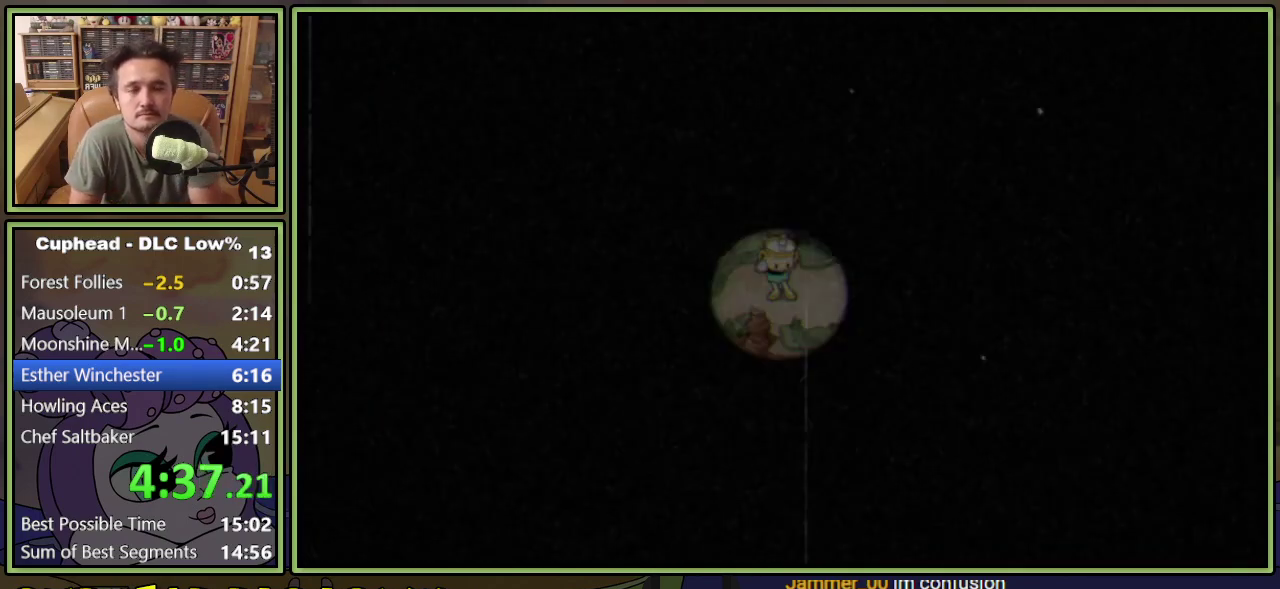
{"buttons": ["DPAD_RIGHT"], "events": [[467, "DPAD_RIGHT", "down"]]}
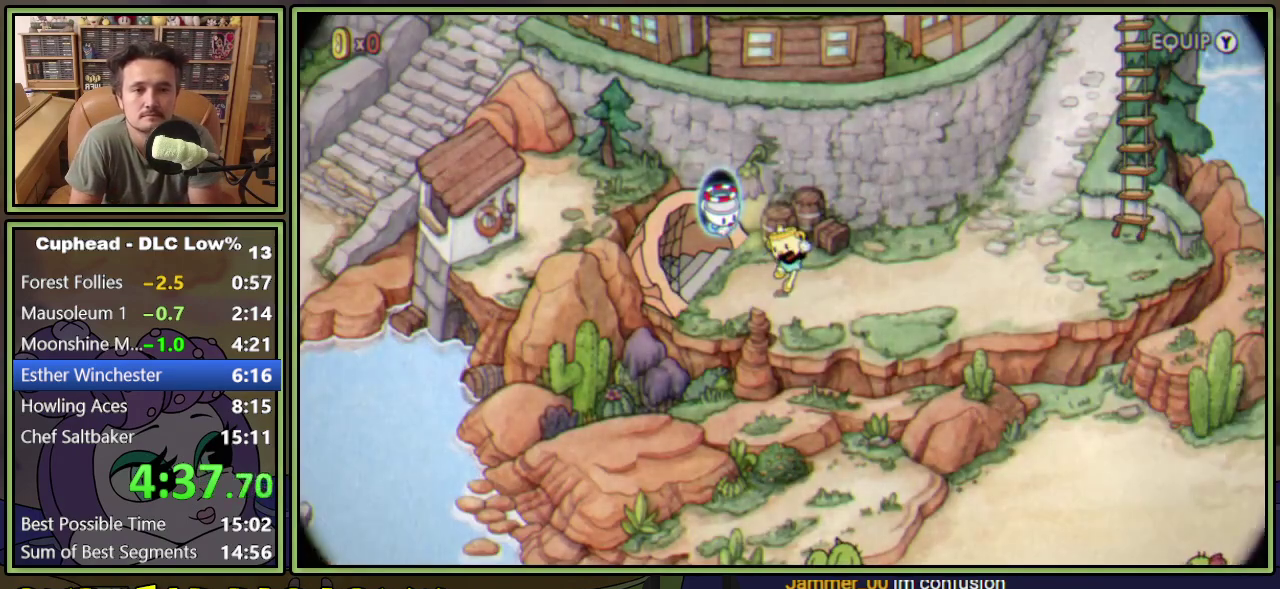
{"buttons": ["DPAD_RIGHT"], "events": []}
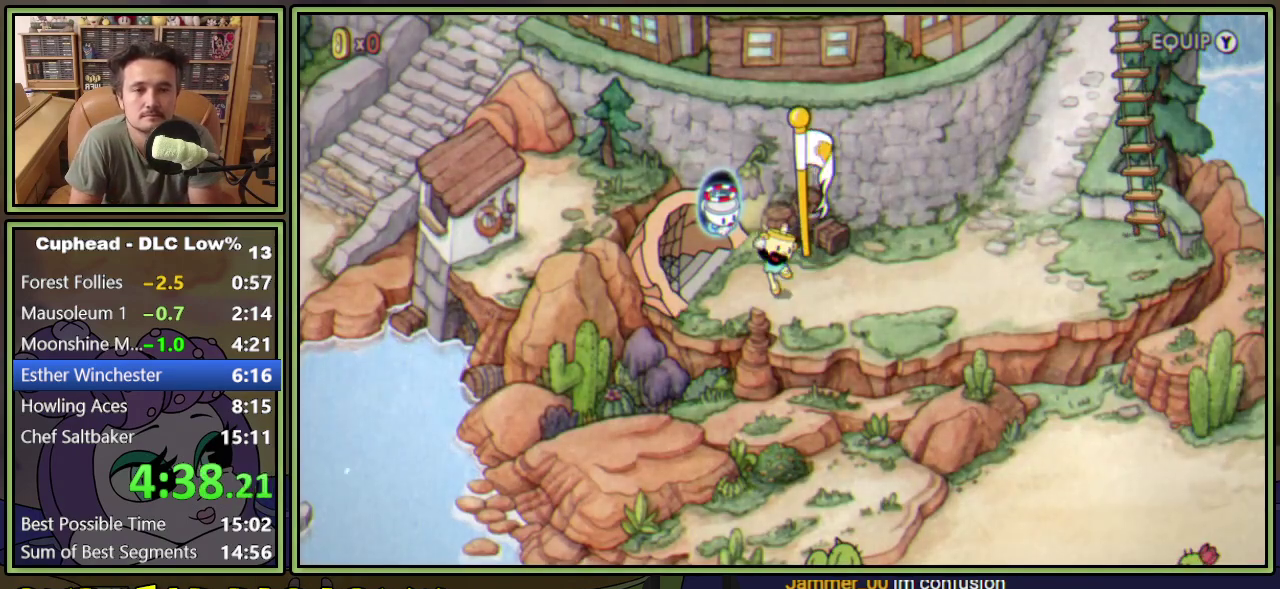
{"buttons": ["DPAD_RIGHT"], "events": []}
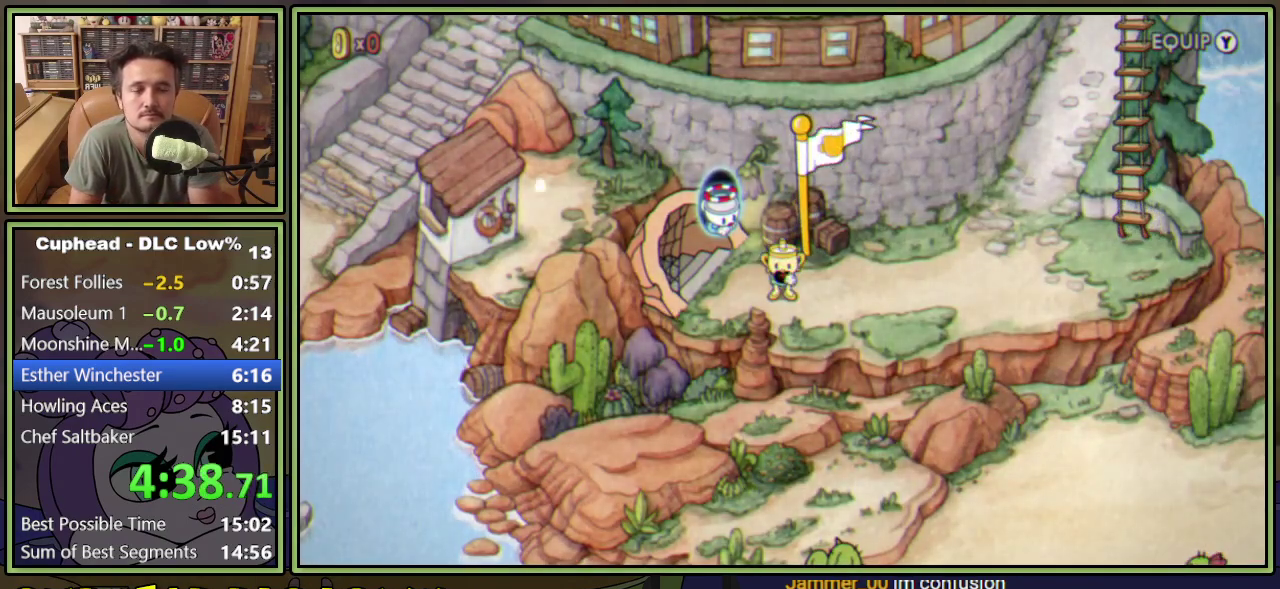
{"buttons": ["DPAD_RIGHT"], "events": []}
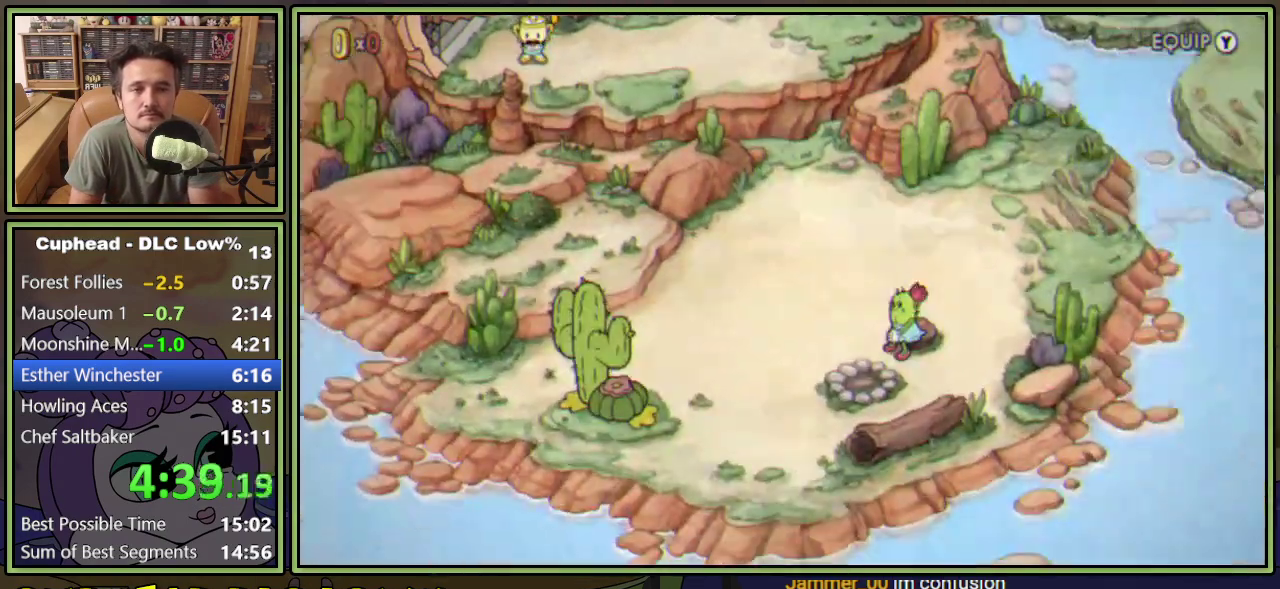
{"buttons": ["DPAD_RIGHT"], "events": []}
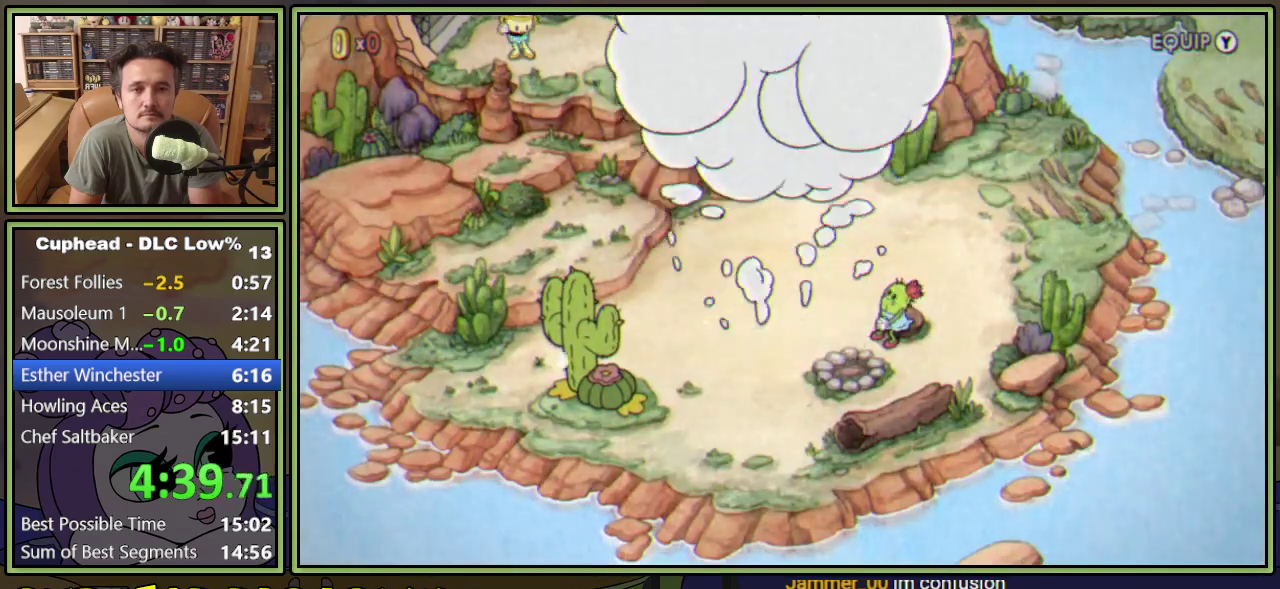
{"buttons": ["DPAD_RIGHT"], "events": []}
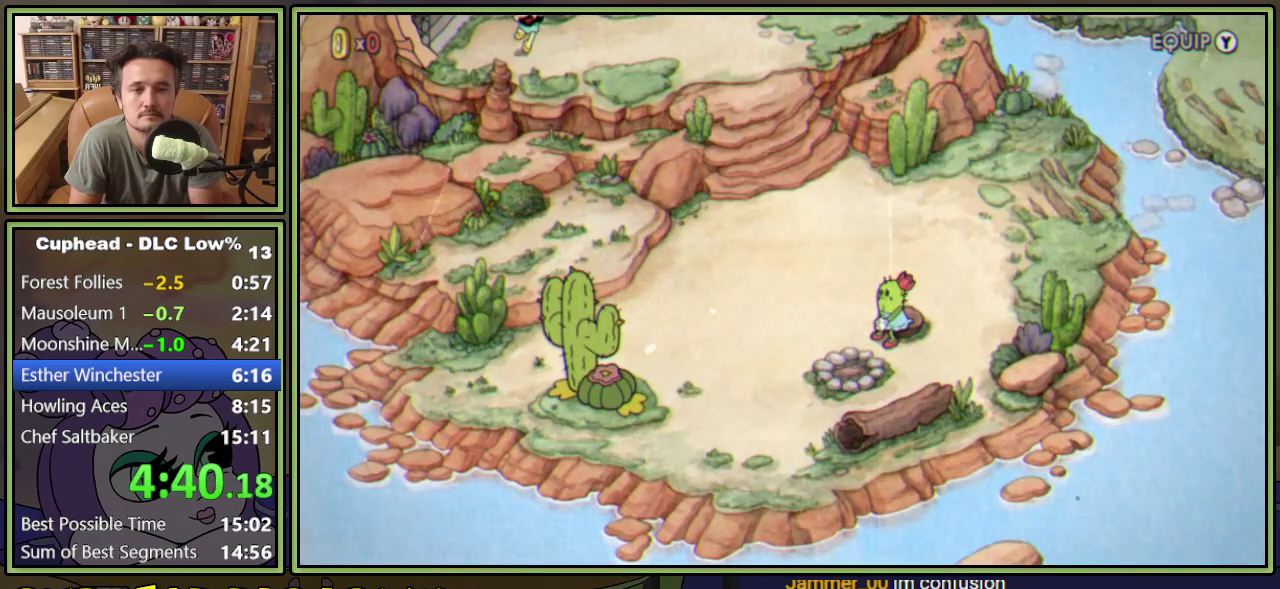
{"buttons": ["DPAD_RIGHT"], "events": []}
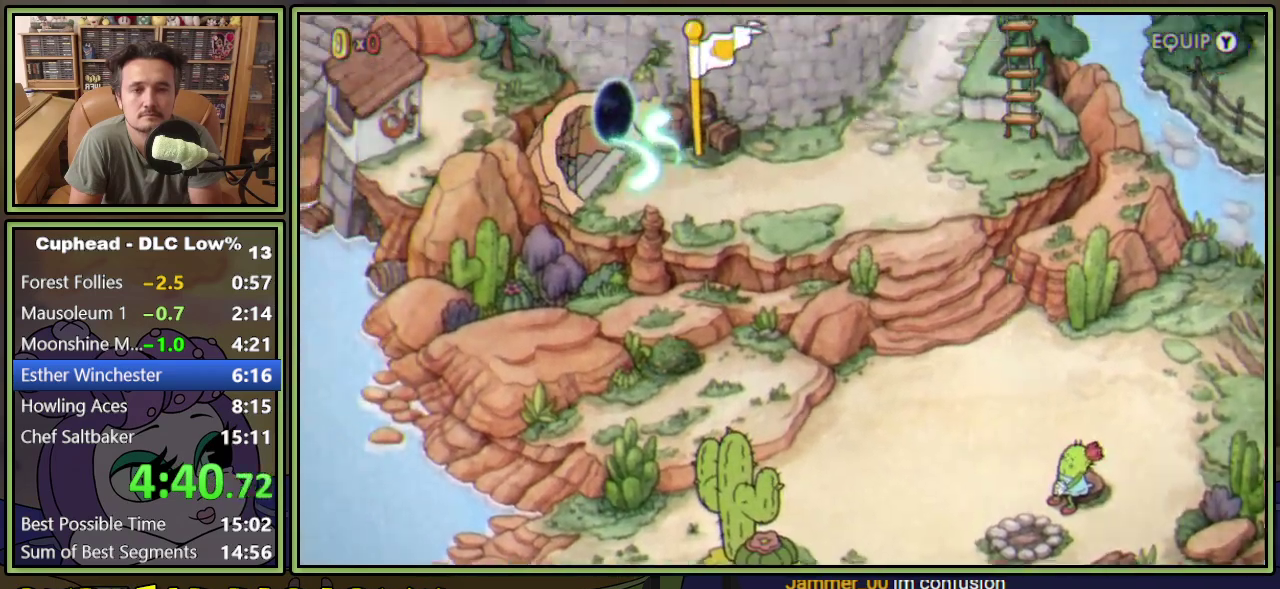
{"buttons": ["DPAD_RIGHT"], "events": []}
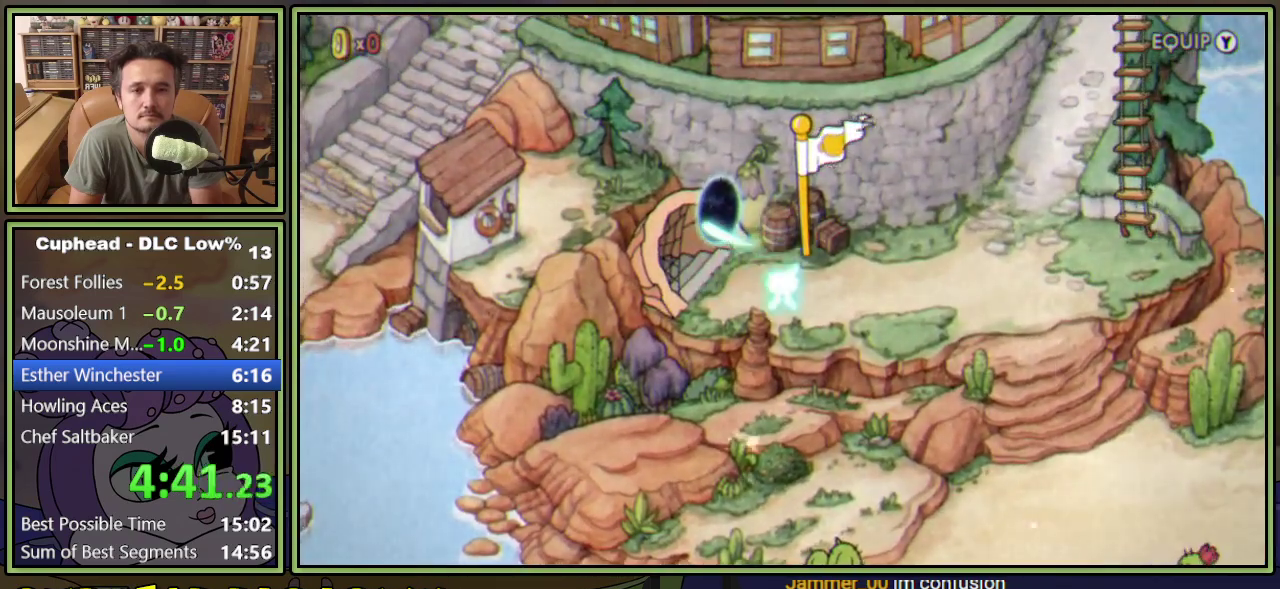
{"buttons": ["DPAD_RIGHT"], "events": []}